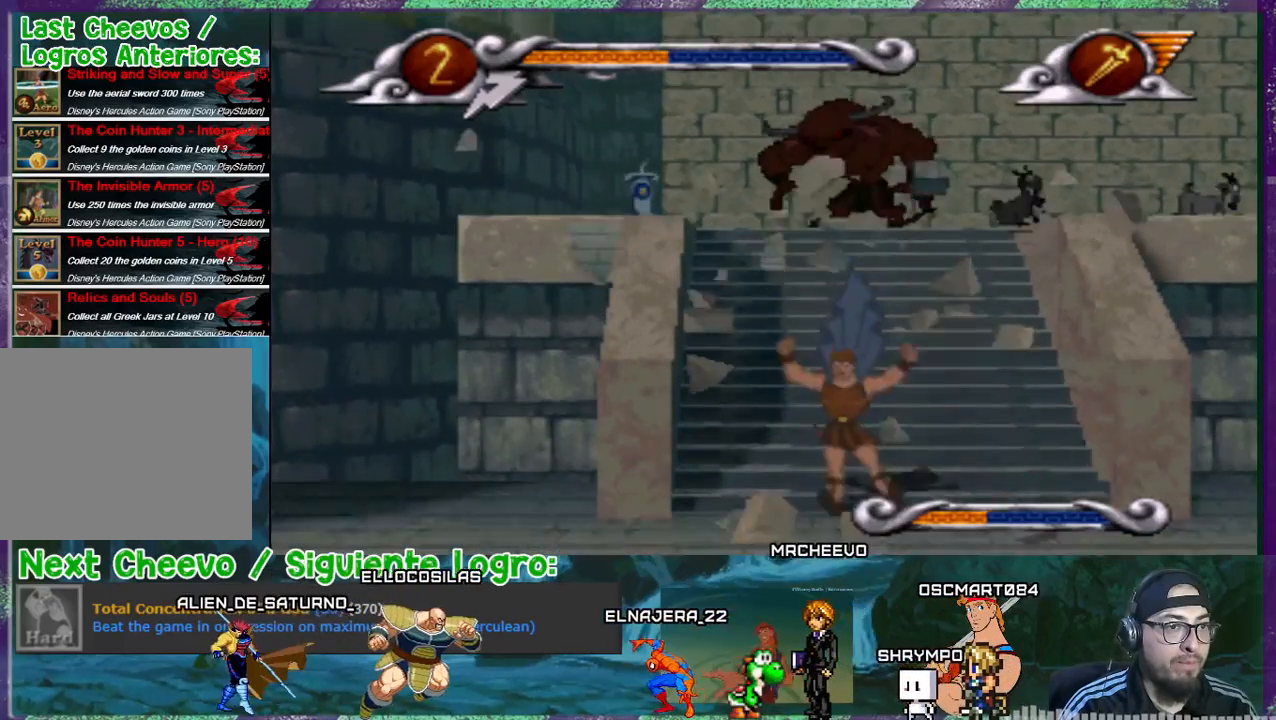
Gameplay with a controller (PlayStation layout); each line is a JSON object with the inputs held at the frame after it. "events" lists button and stick changes between this image and that frame as [ms after this image, input, new state], when the widget could be followed in between. Not read: left_stick right_stick.
{"buttons": ["CROSS"], "events": [[33, "DPAD_DOWN", "up"], [500, "CROSS", "down"]]}
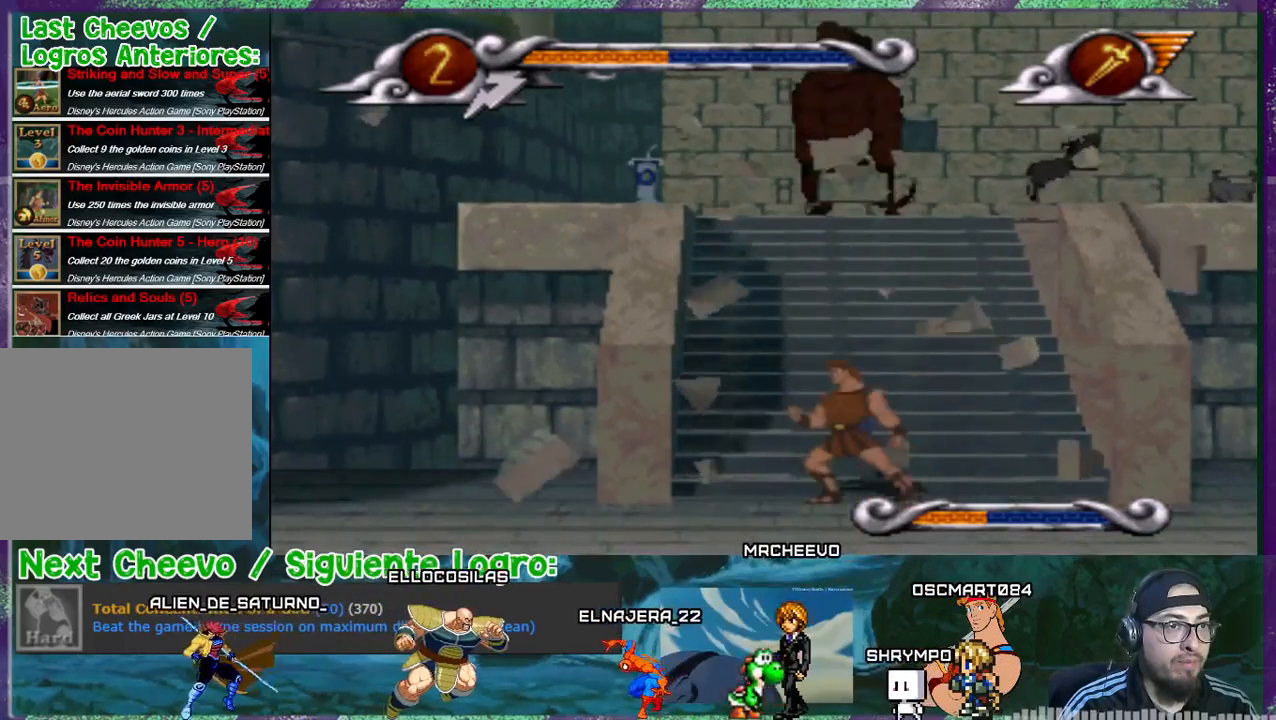
{"buttons": ["CROSS", "DPAD_DOWN"], "events": [[434, "DPAD_DOWN", "down"]]}
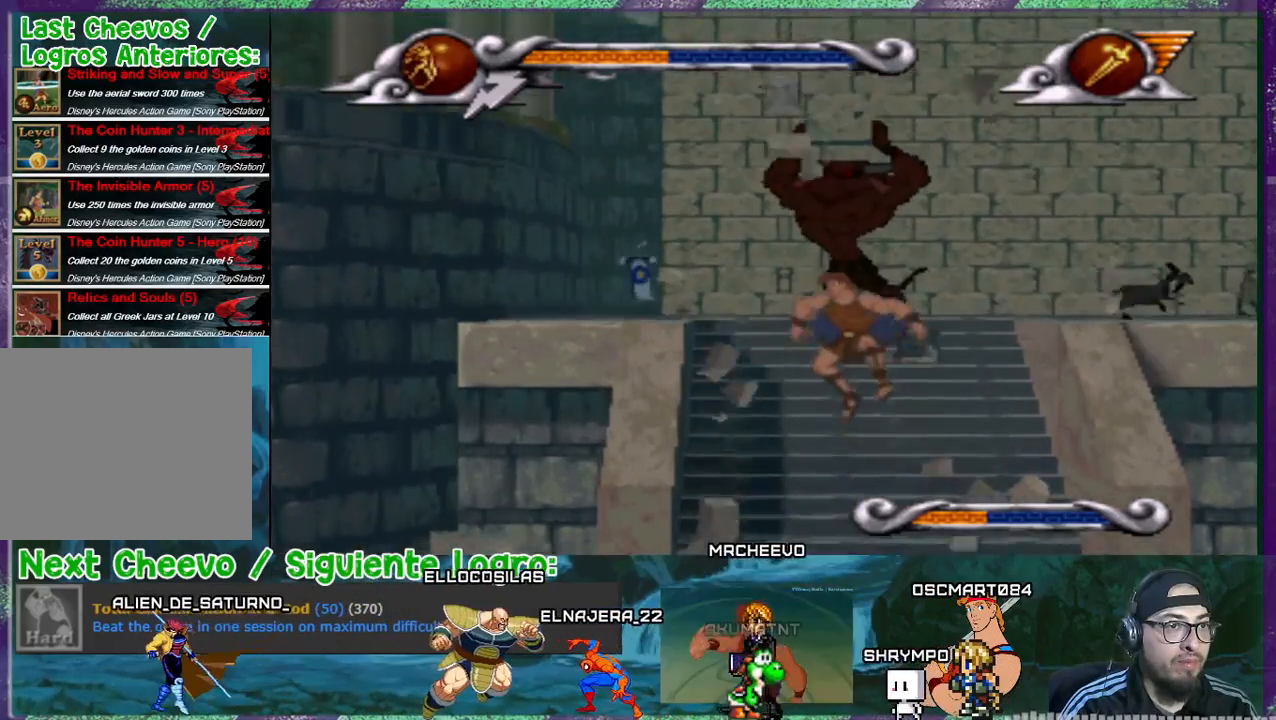
{"buttons": [], "events": [[33, "CROSS", "up"], [434, "DPAD_DOWN", "up"]]}
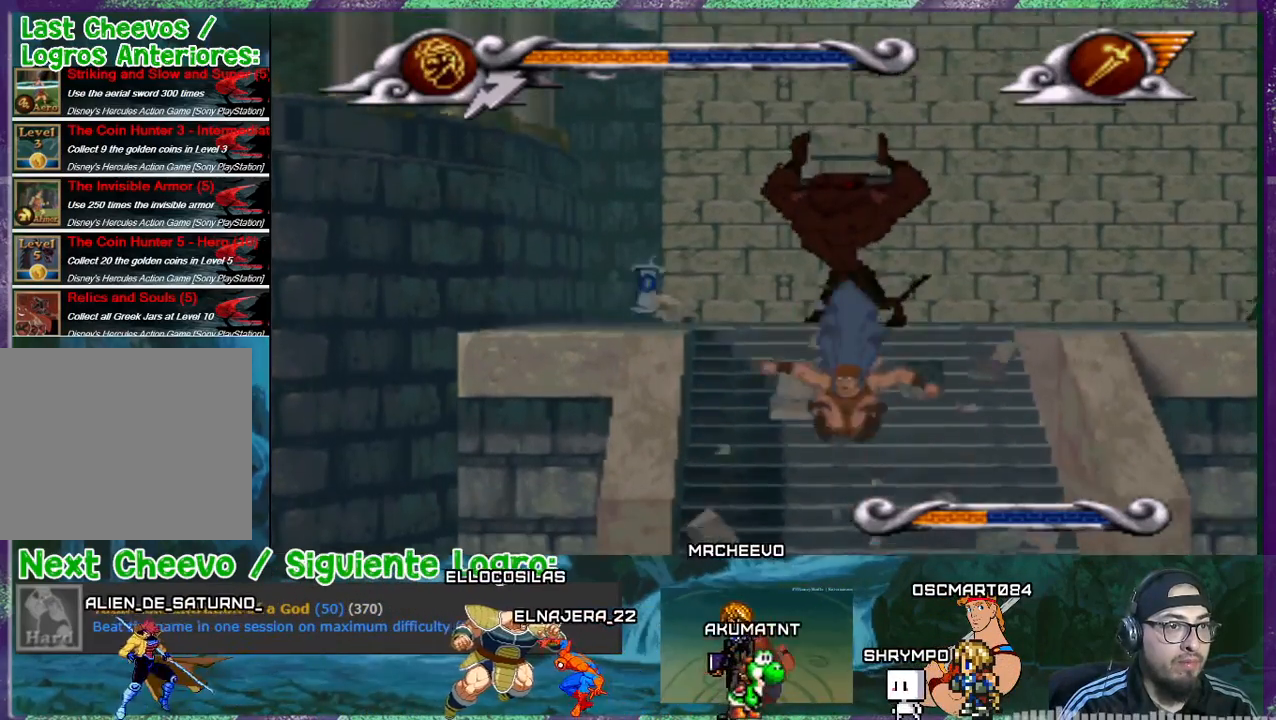
{"buttons": ["DPAD_RIGHT"], "events": [[167, "DPAD_RIGHT", "down"]]}
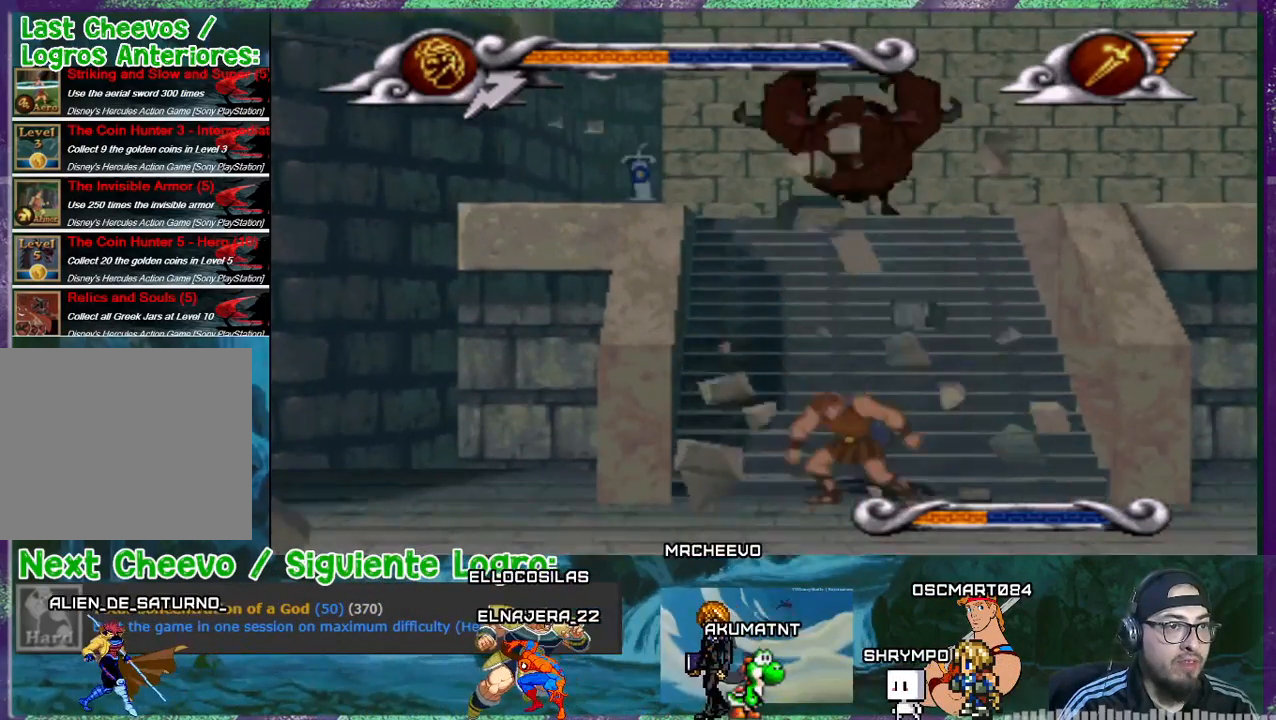
{"buttons": ["DPAD_RIGHT"], "events": []}
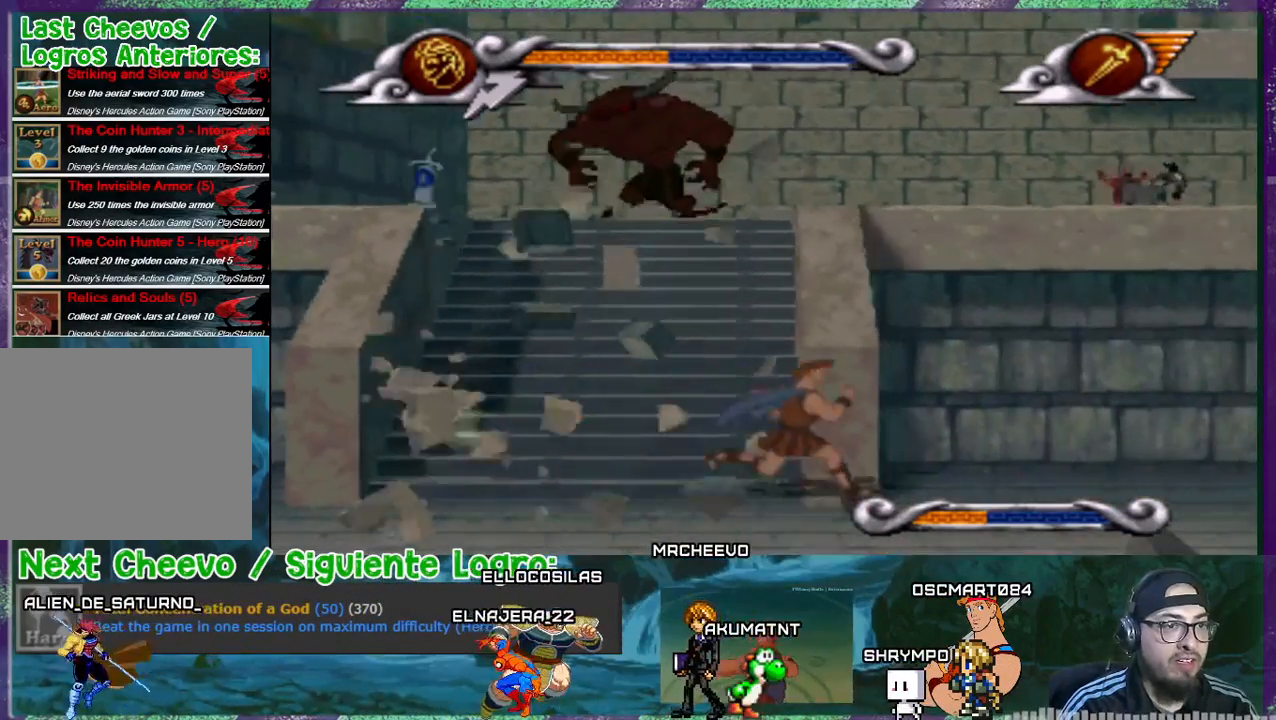
{"buttons": ["DPAD_RIGHT"], "events": []}
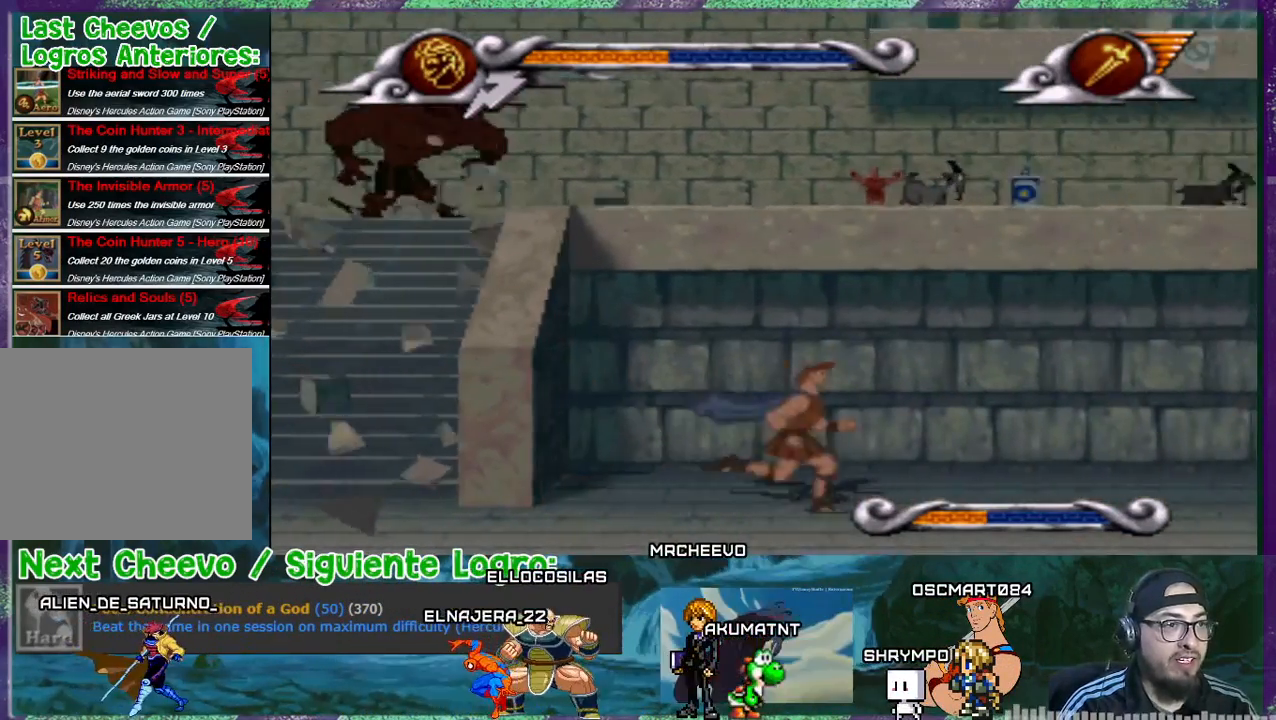
{"buttons": ["DPAD_RIGHT"], "events": []}
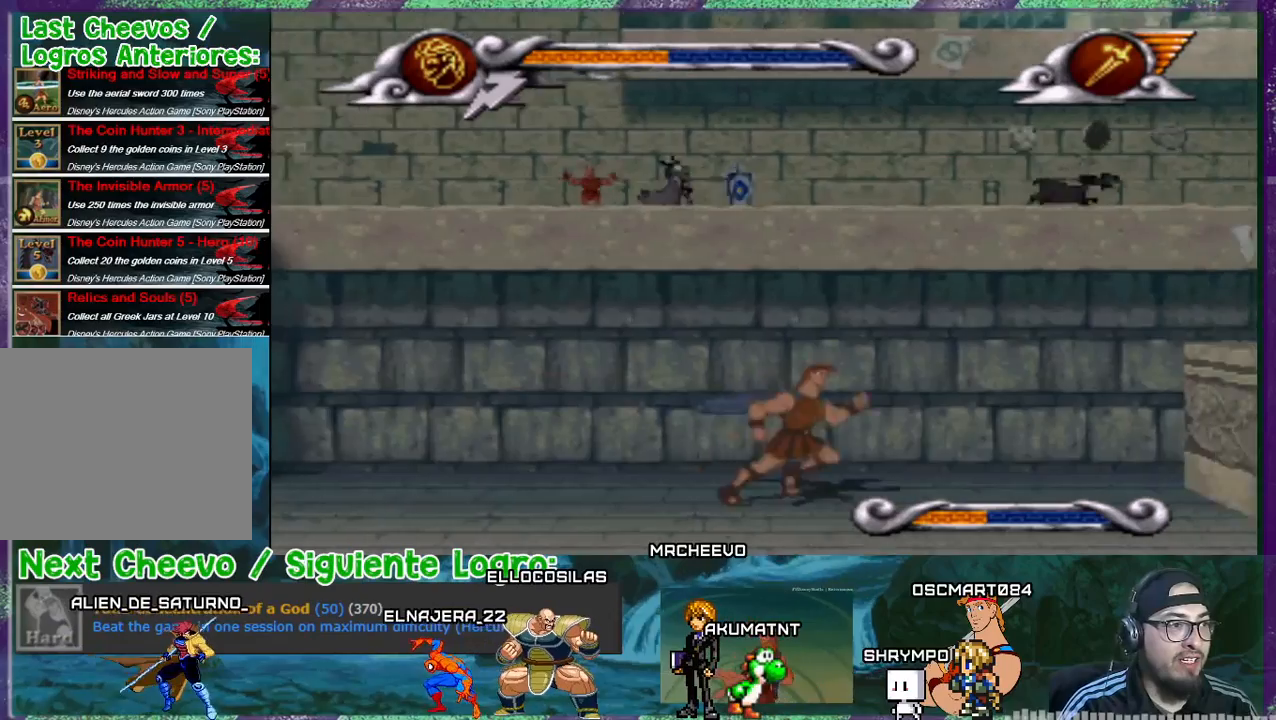
{"buttons": ["DPAD_RIGHT"], "events": []}
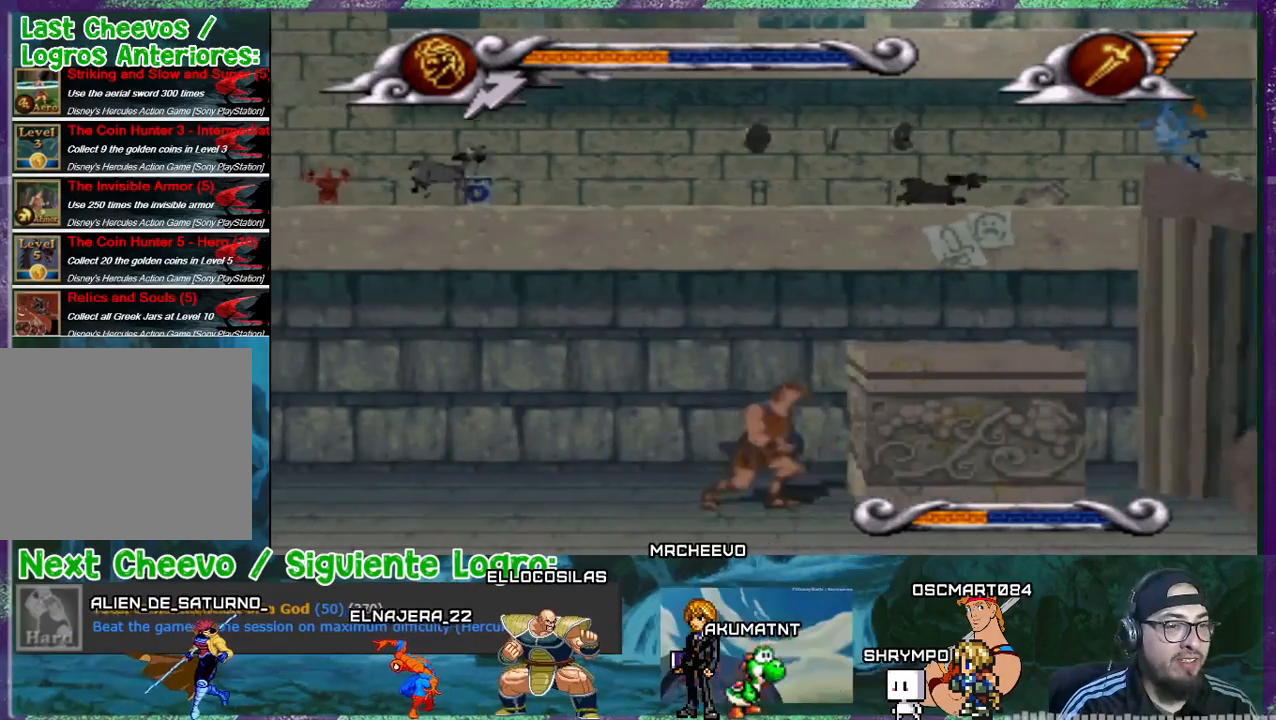
{"buttons": ["DPAD_RIGHT"], "events": []}
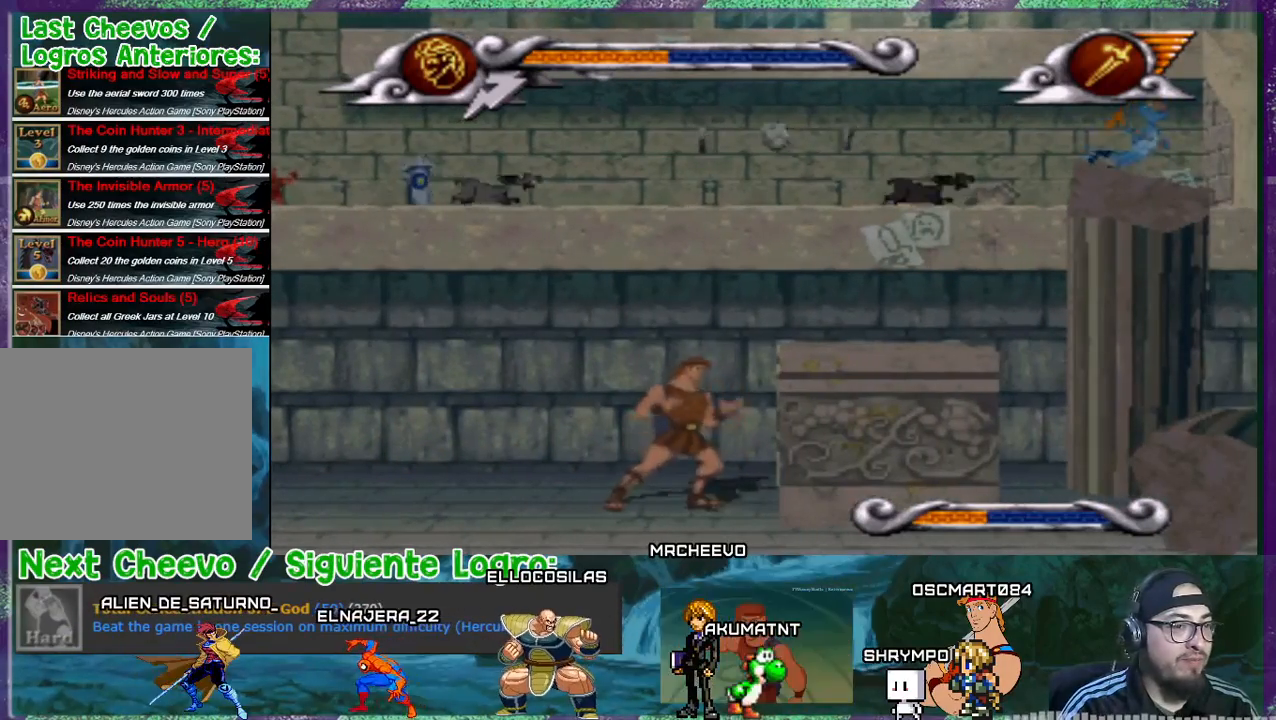
{"buttons": ["DPAD_LEFT"], "events": [[201, "DPAD_RIGHT", "up"], [468, "DPAD_LEFT", "down"]]}
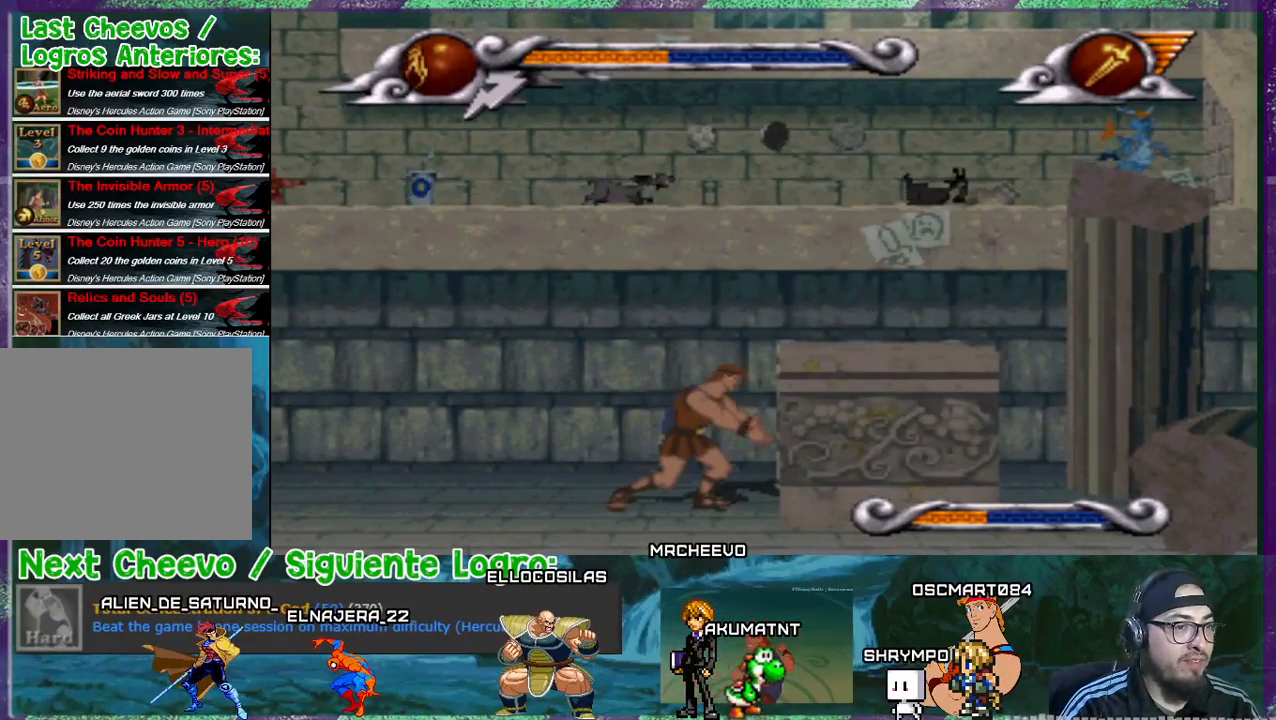
{"buttons": ["DPAD_LEFT"], "events": []}
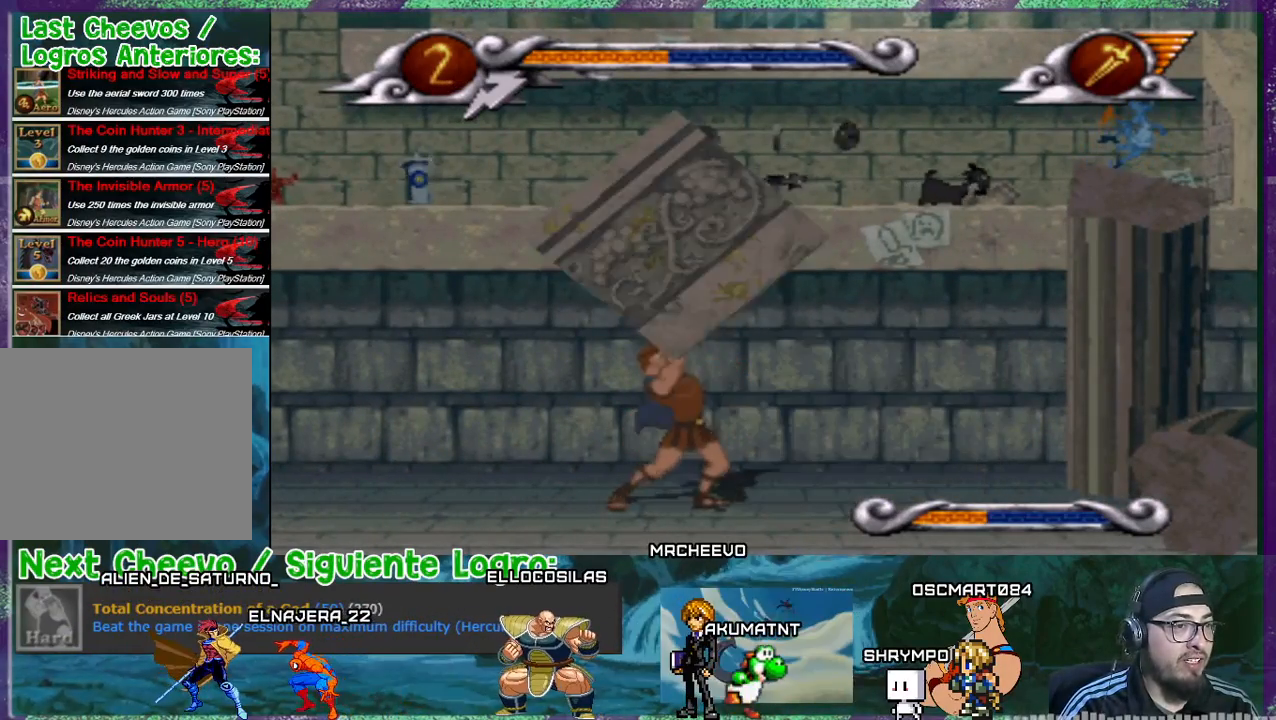
{"buttons": ["DPAD_LEFT"], "events": []}
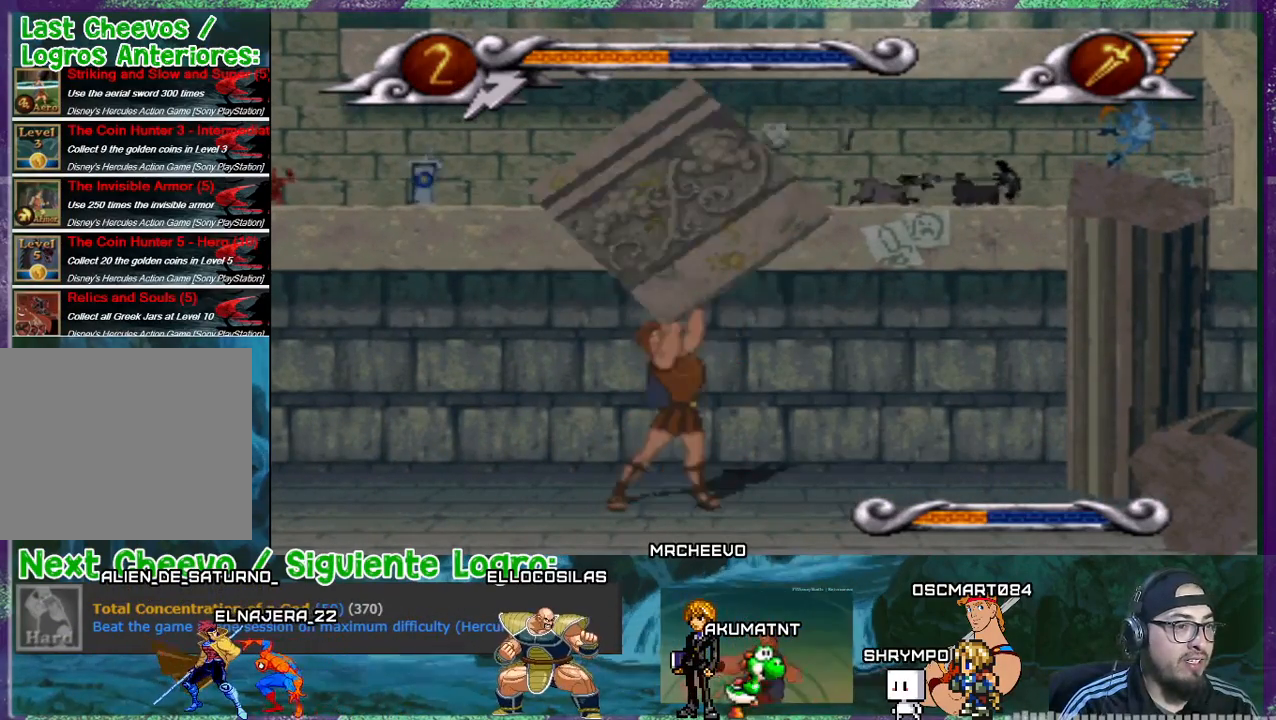
{"buttons": ["DPAD_LEFT"], "events": []}
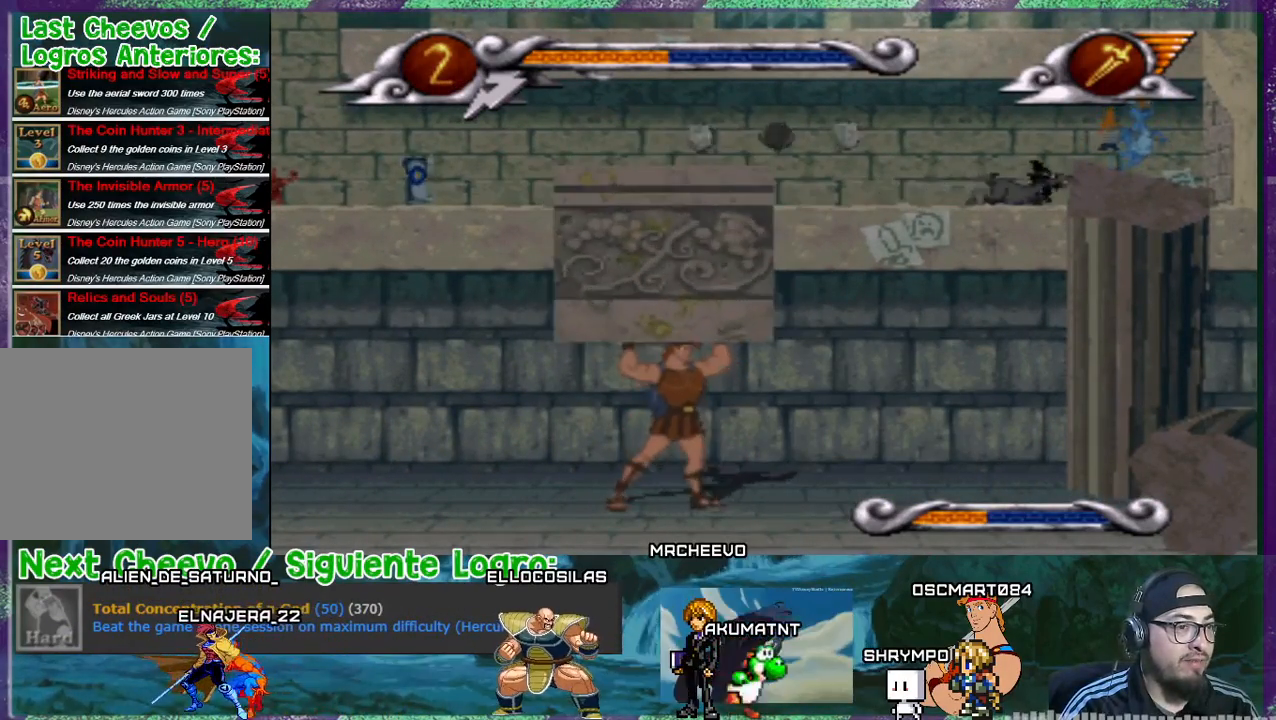
{"buttons": ["DPAD_LEFT"], "events": []}
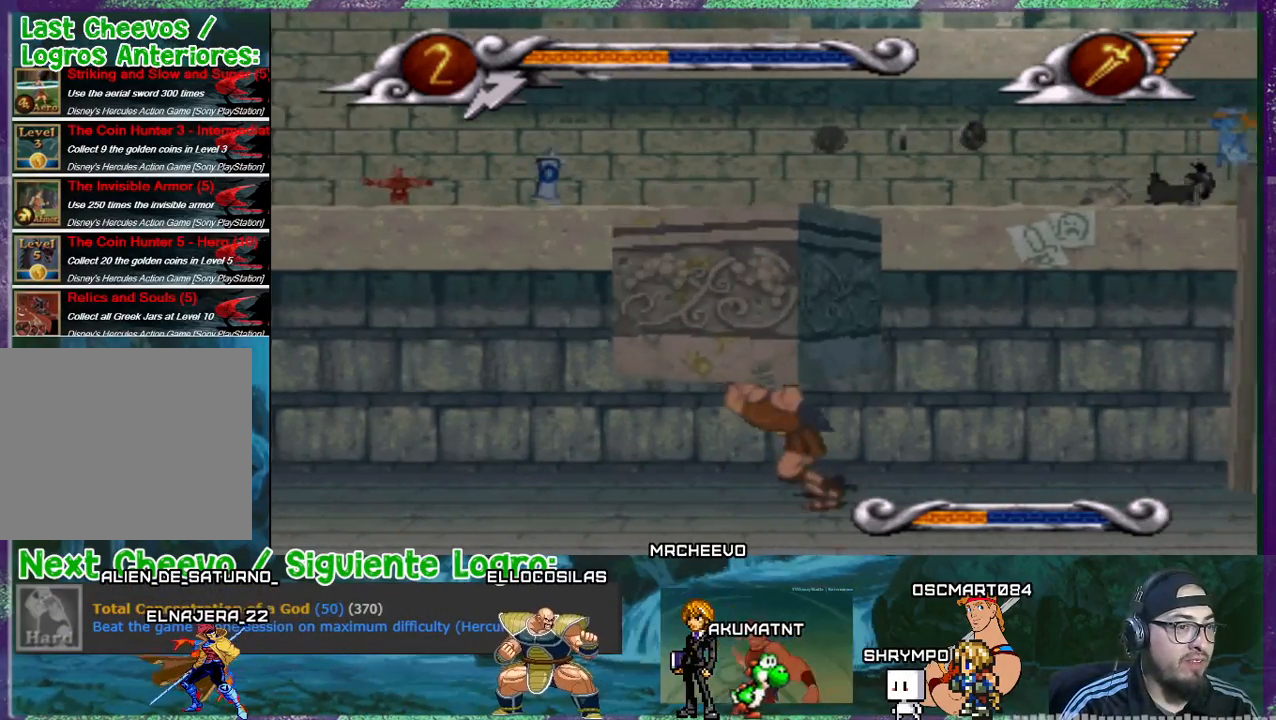
{"buttons": ["DPAD_LEFT"], "events": []}
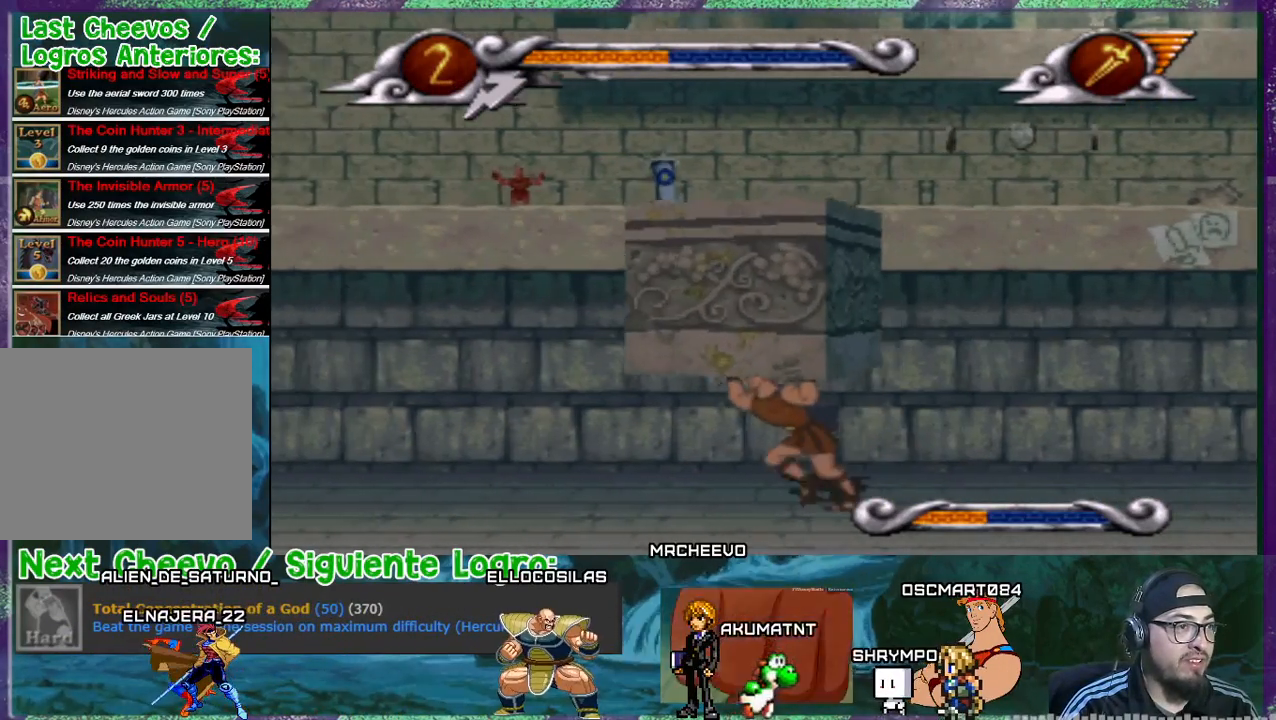
{"buttons": ["DPAD_LEFT"], "events": []}
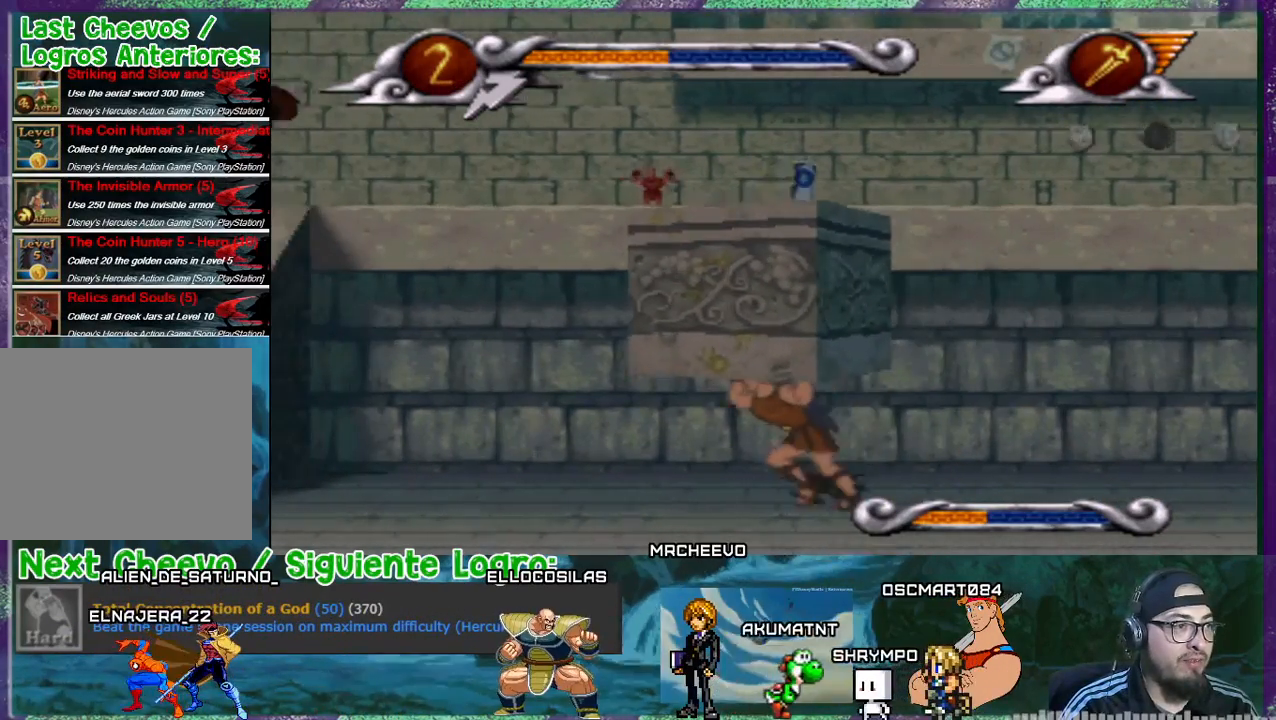
{"buttons": ["DPAD_LEFT"], "events": []}
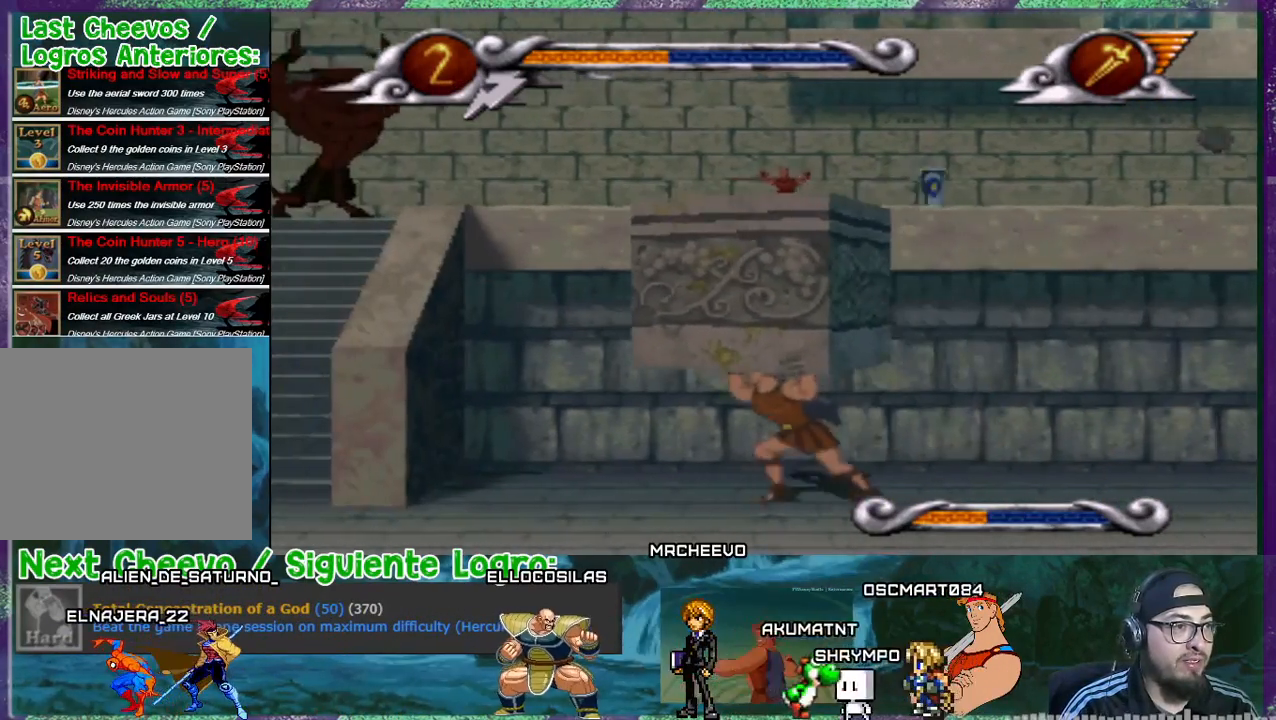
{"buttons": ["DPAD_LEFT"], "events": []}
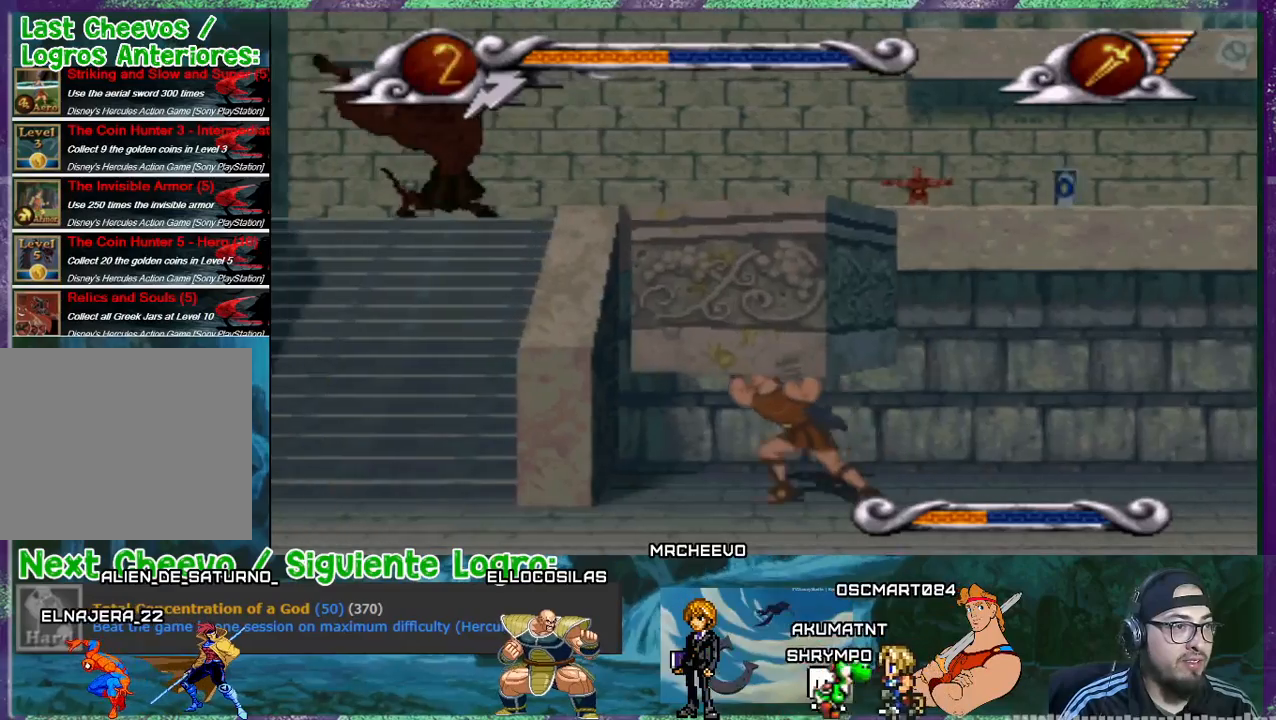
{"buttons": ["DPAD_LEFT"], "events": []}
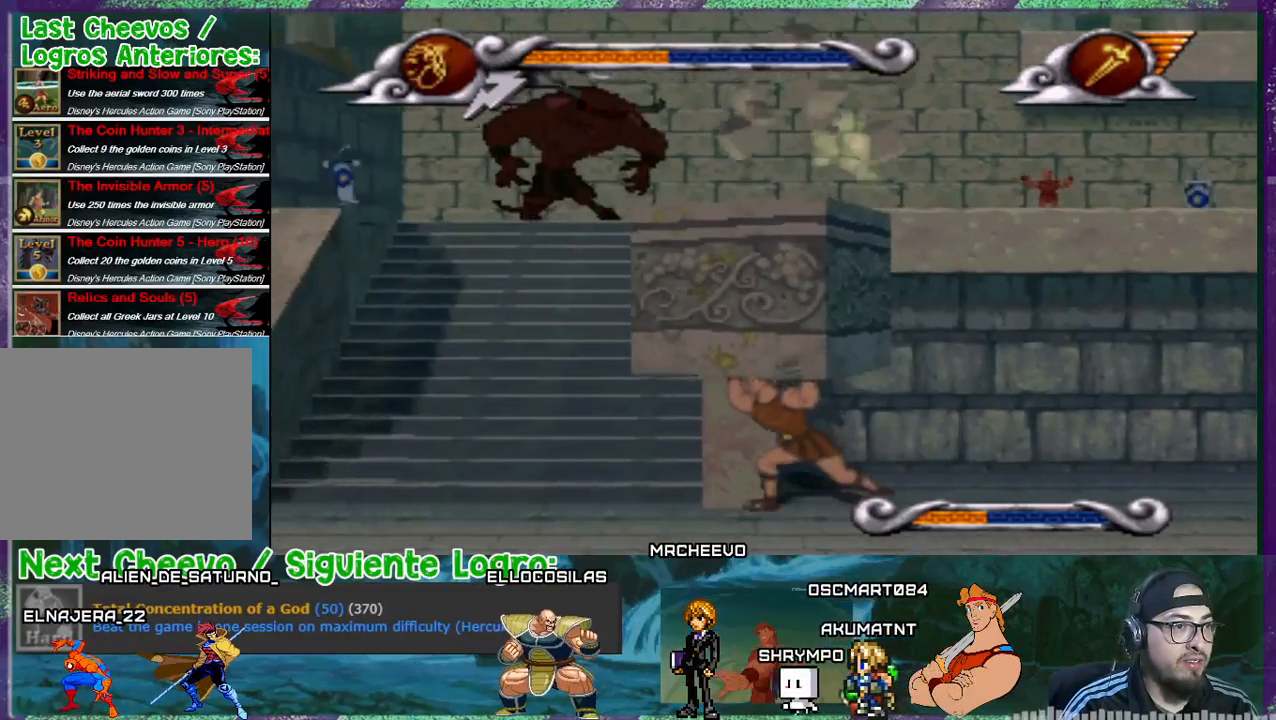
{"buttons": ["DPAD_LEFT"], "events": []}
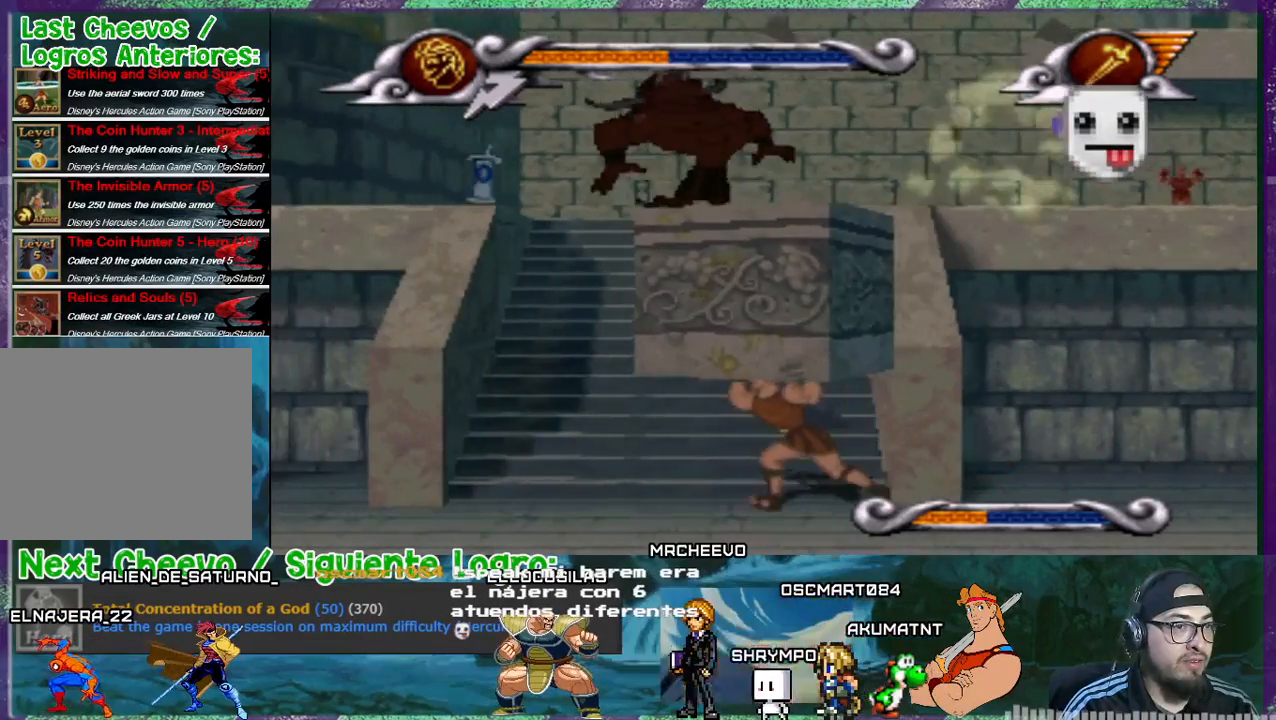
{"buttons": ["DPAD_UP"], "events": [[200, "DPAD_UP", "down"], [267, "DPAD_LEFT", "up"], [267, "SQUARE", "down"], [334, "SQUARE", "up"], [434, "SQUARE", "down"], [500, "SQUARE", "up"]]}
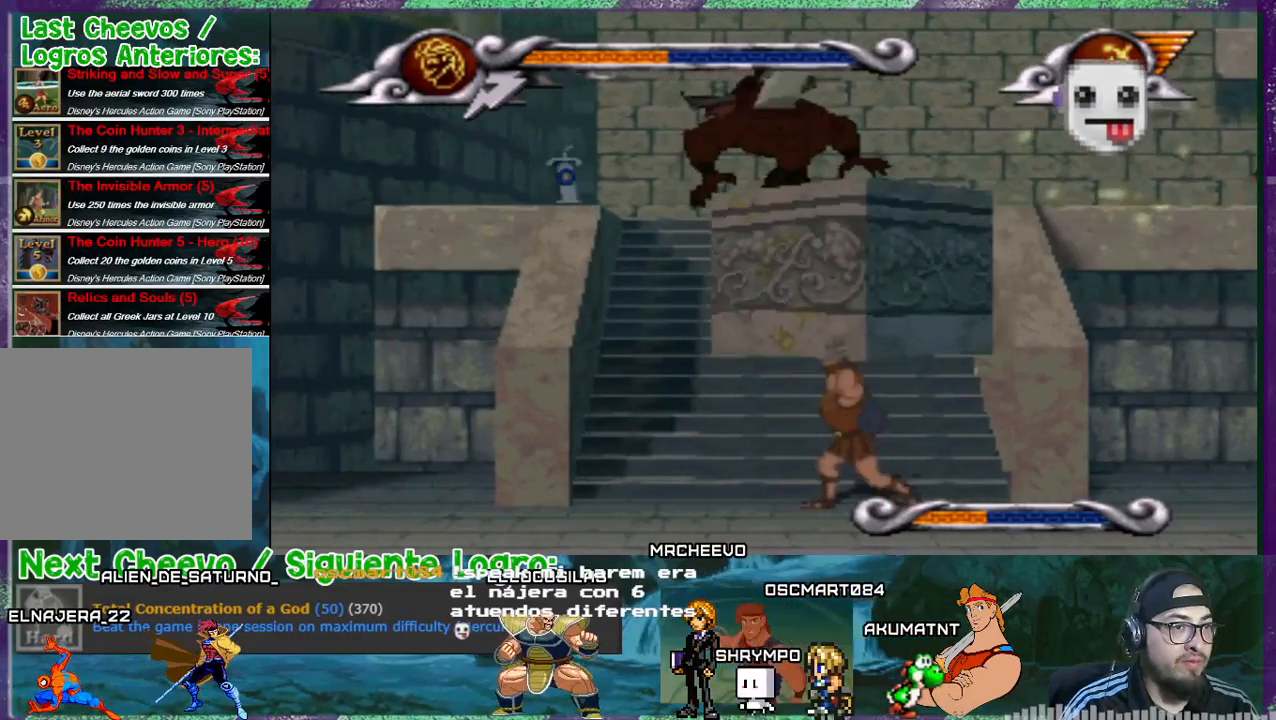
{"buttons": [], "events": [[100, "SQUARE", "down"], [134, "SQUARE", "up"], [234, "SQUARE", "down"], [301, "SQUARE", "up"], [434, "DPAD_UP", "up"]]}
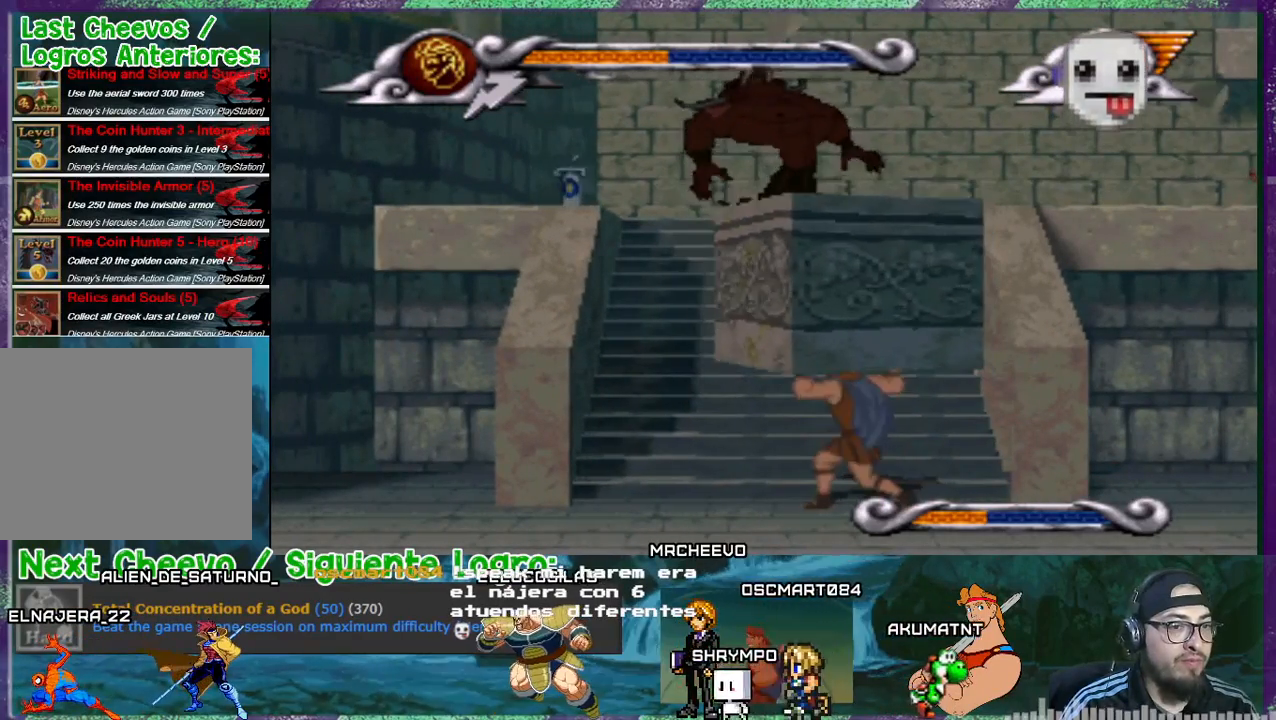
{"buttons": [], "events": []}
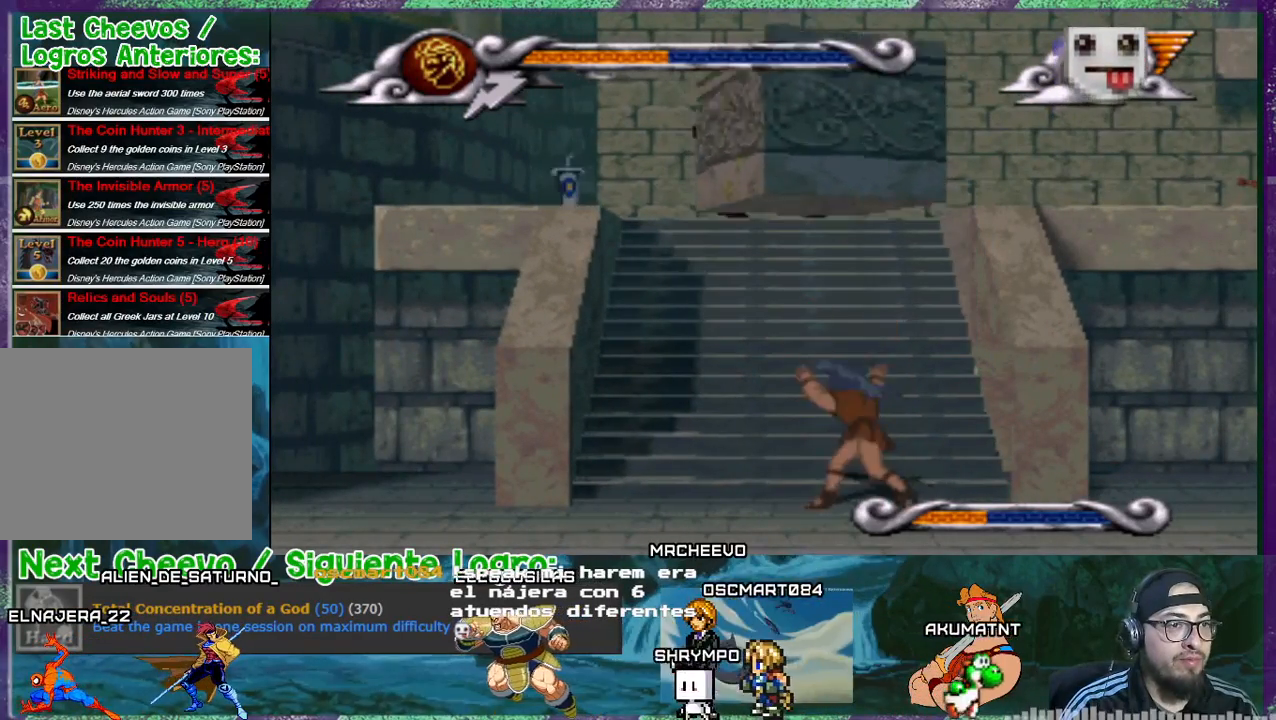
{"buttons": ["DPAD_RIGHT"], "events": [[434, "DPAD_RIGHT", "down"]]}
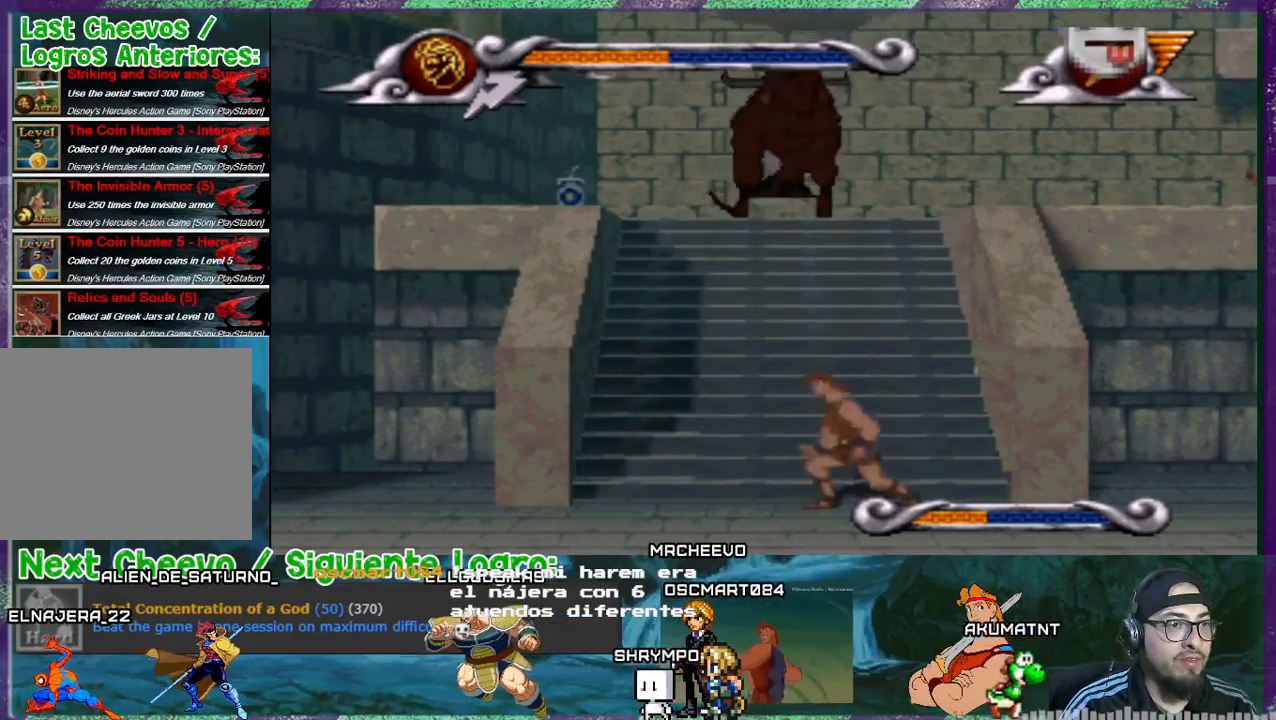
{"buttons": ["DPAD_RIGHT"], "events": []}
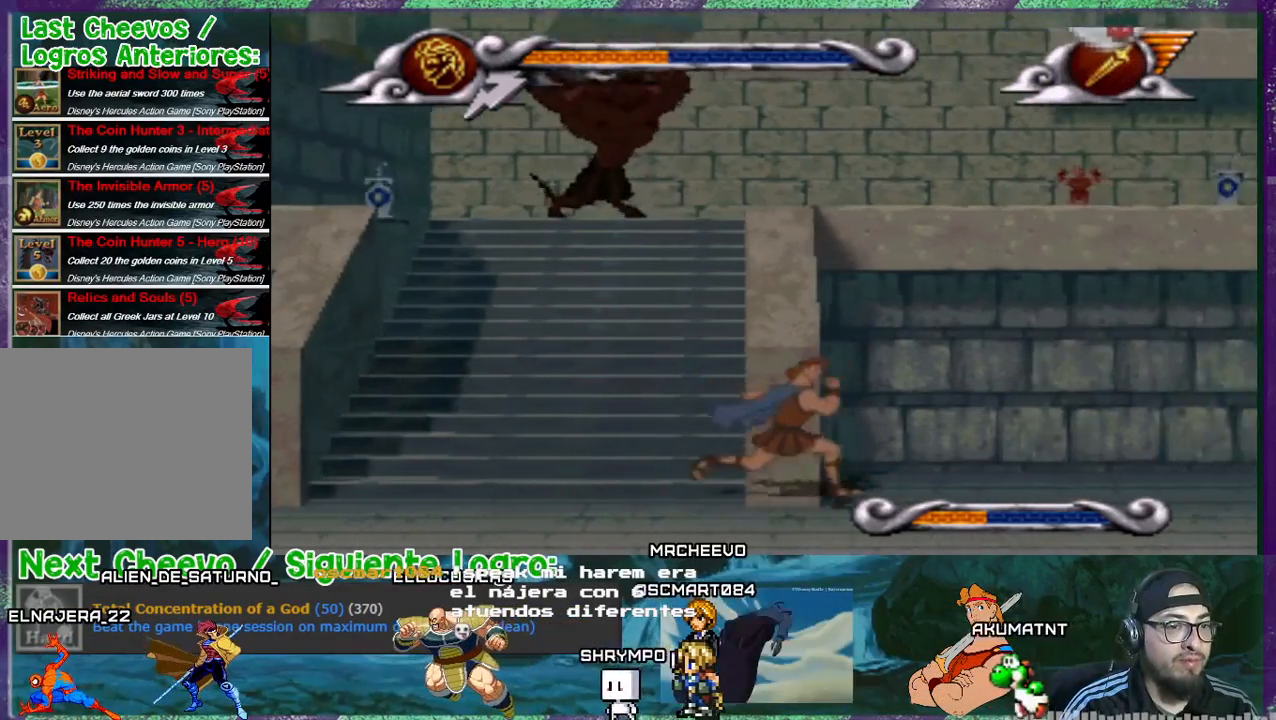
{"buttons": ["DPAD_RIGHT"], "events": []}
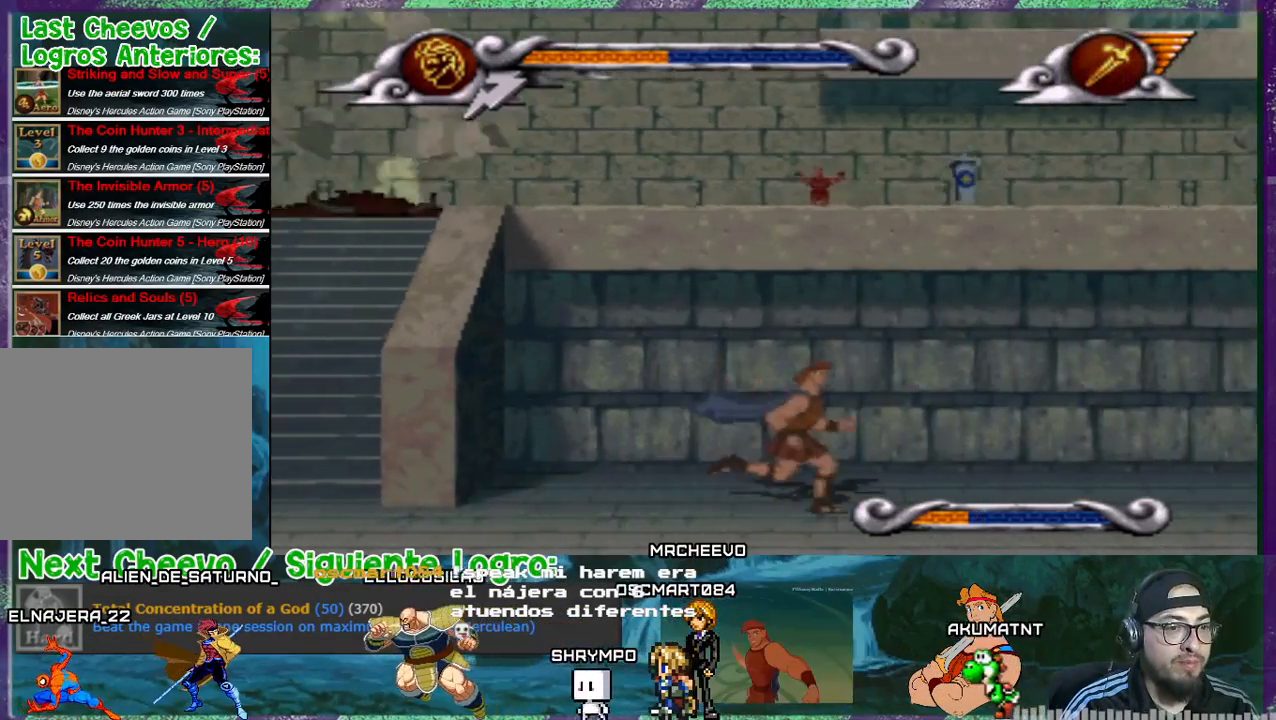
{"buttons": ["DPAD_RIGHT"], "events": []}
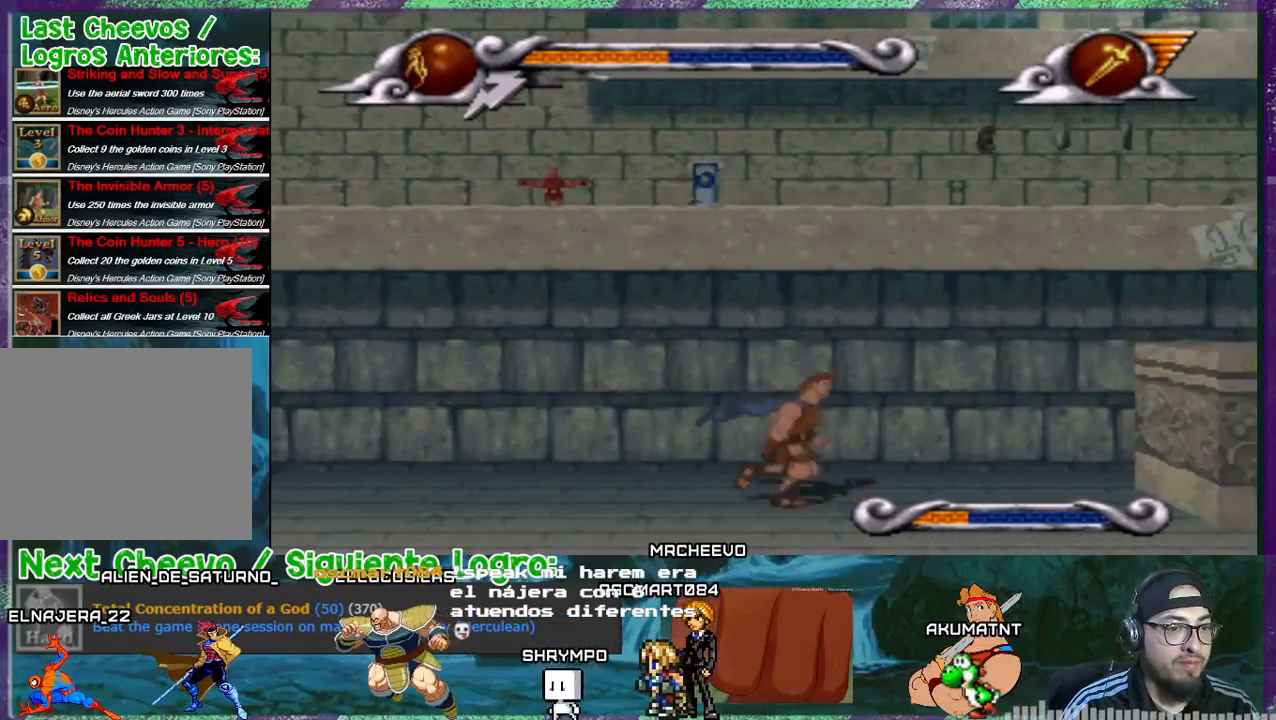
{"buttons": ["DPAD_RIGHT"], "events": []}
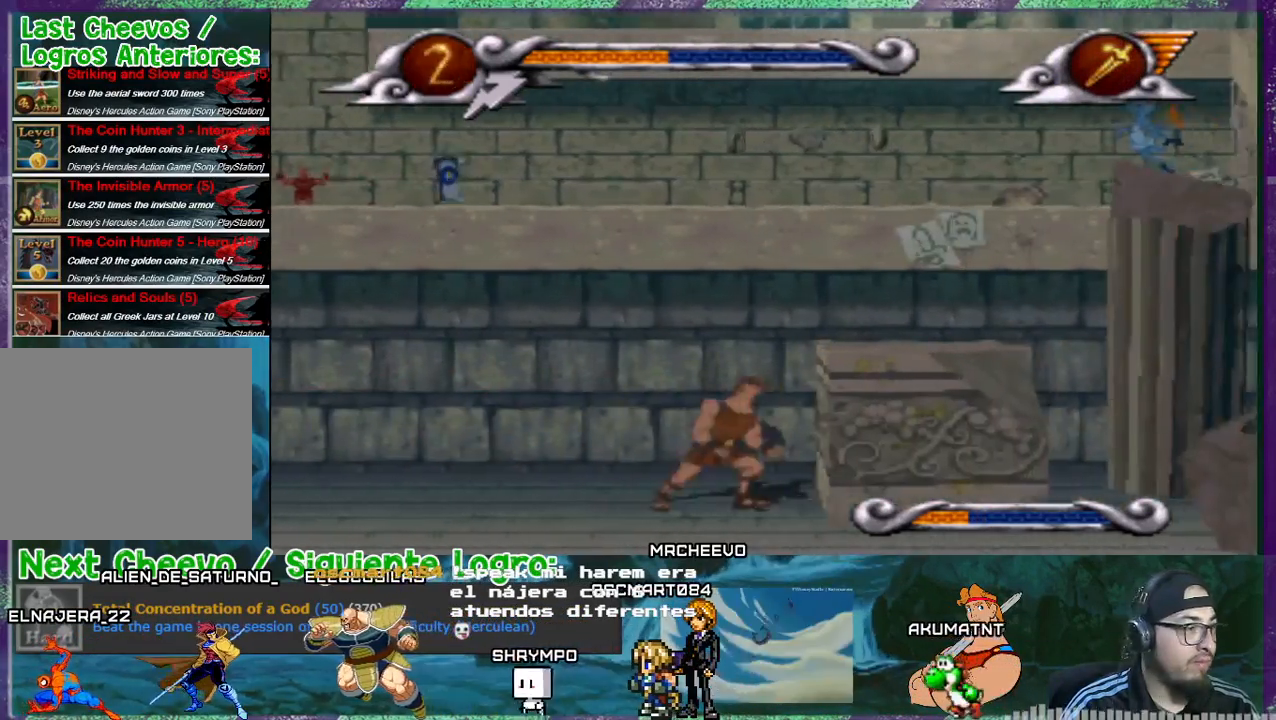
{"buttons": ["DPAD_RIGHT"], "events": []}
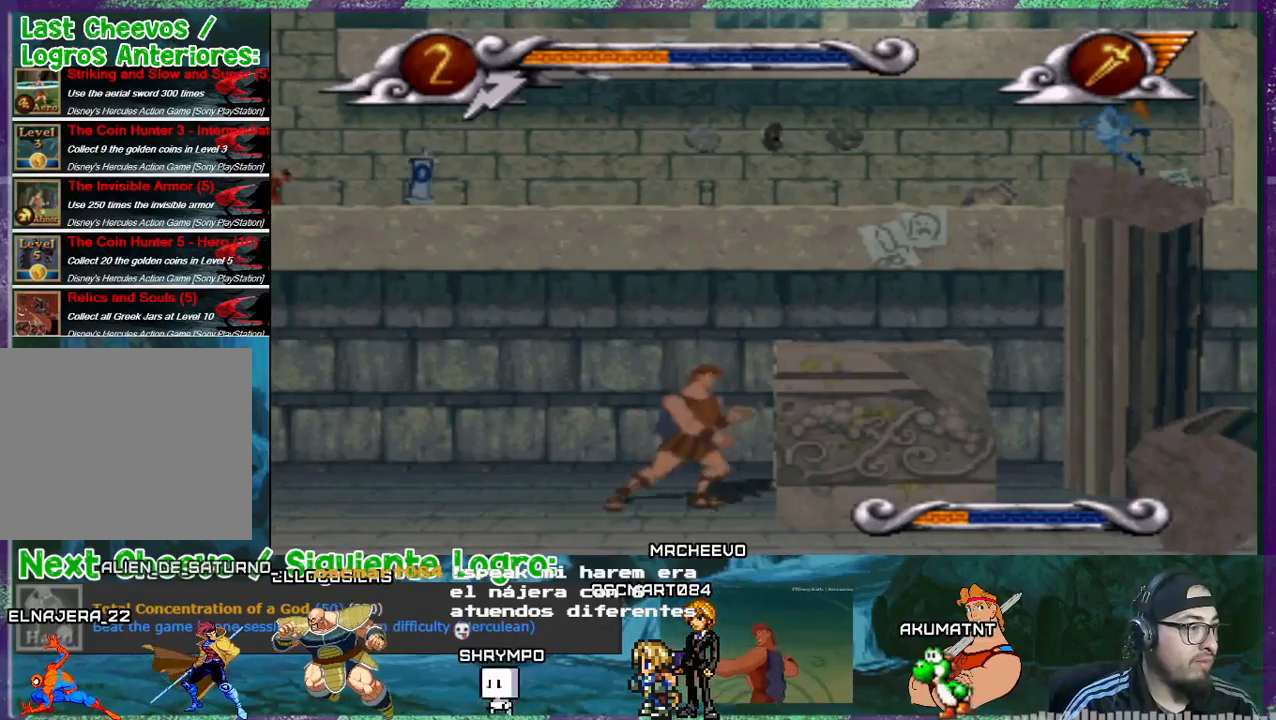
{"buttons": [], "events": [[334, "DPAD_RIGHT", "up"]]}